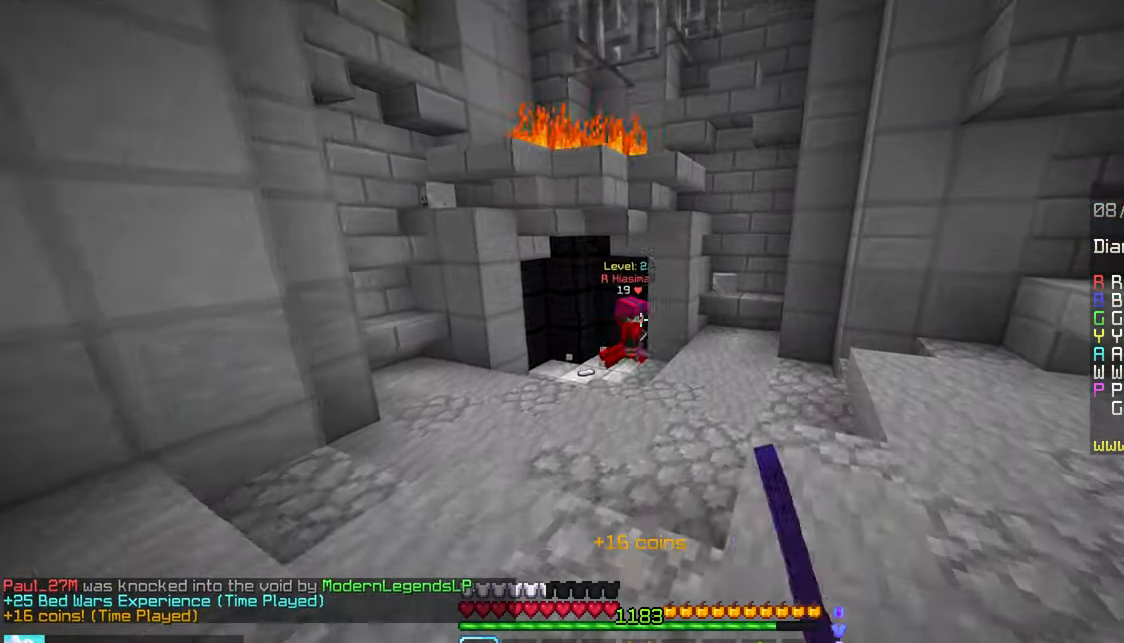
Gameplay with keyboard and mouse; each line is a JSON object with the keys and mouse buttons held at the frame after it. "events" lists presses ("down") and releases ("up") of "down", "left", "right", "space", "up", "mouse_left" and "mouse_right" between this image and that frame as [ms after this image, input, new state], when the widget could be followed in between. "mouse_left", "mouse_right" = the "left", "right" buttons of the "mouse" list. No other keys are recorded. Fast repeated clicks can show as one long hold. Mouse movement is not recorded.
{"keys": ["left", "up"], "mouse": ["left"], "events": [[267, "left", "down"], [300, "right", "up"]]}
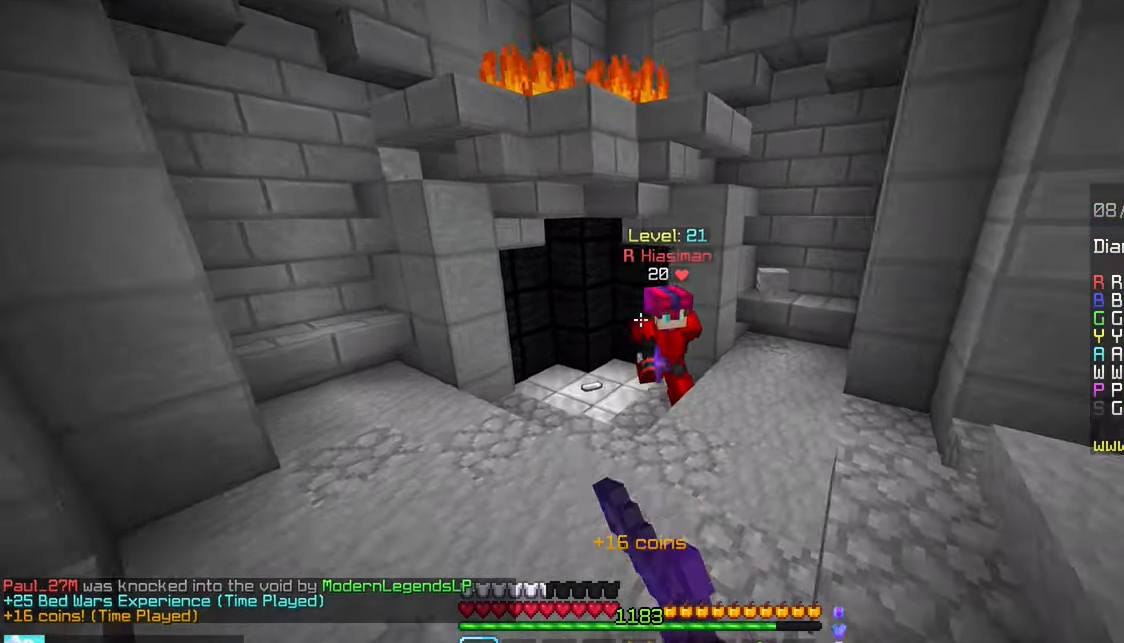
{"keys": ["left", "up"], "mouse": ["left", "right"], "events": [[34, "mouse_left", "up"], [84, "mouse_left", "down"], [184, "mouse_left", "up"], [317, "mouse_left", "down"], [434, "mouse_left", "up"], [434, "mouse_right", "down"], [467, "mouse_left", "down"]]}
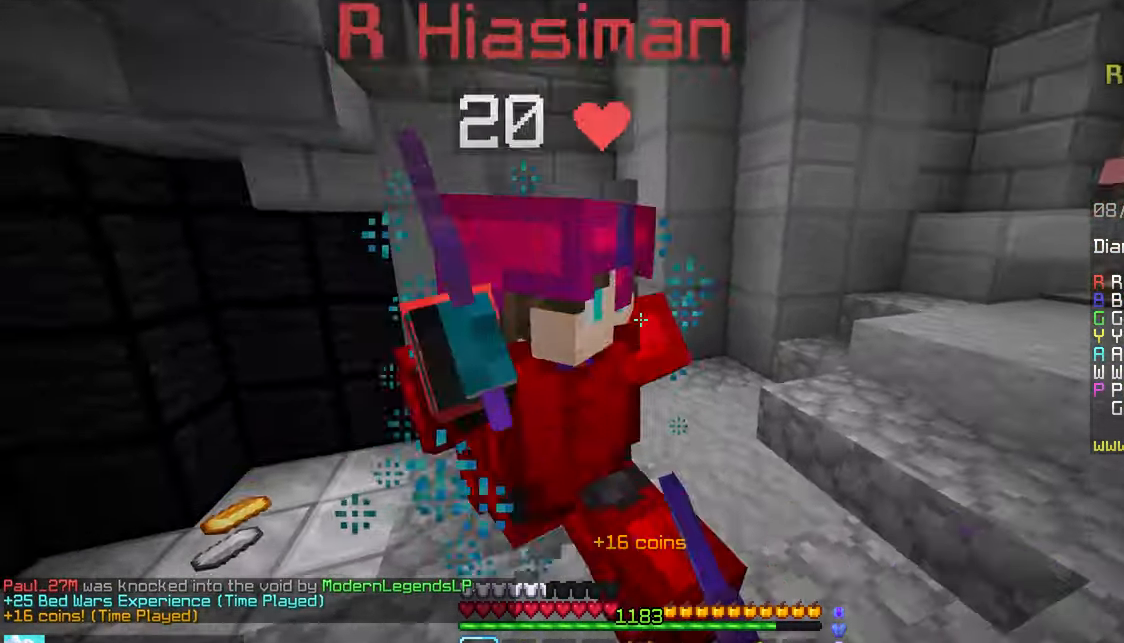
{"keys": ["up"], "mouse": ["left"], "events": [[17, "mouse_right", "up"], [284, "left", "up"], [300, "up", "up"], [334, "mouse_left", "up"], [367, "mouse_left", "down"], [384, "up", "down"]]}
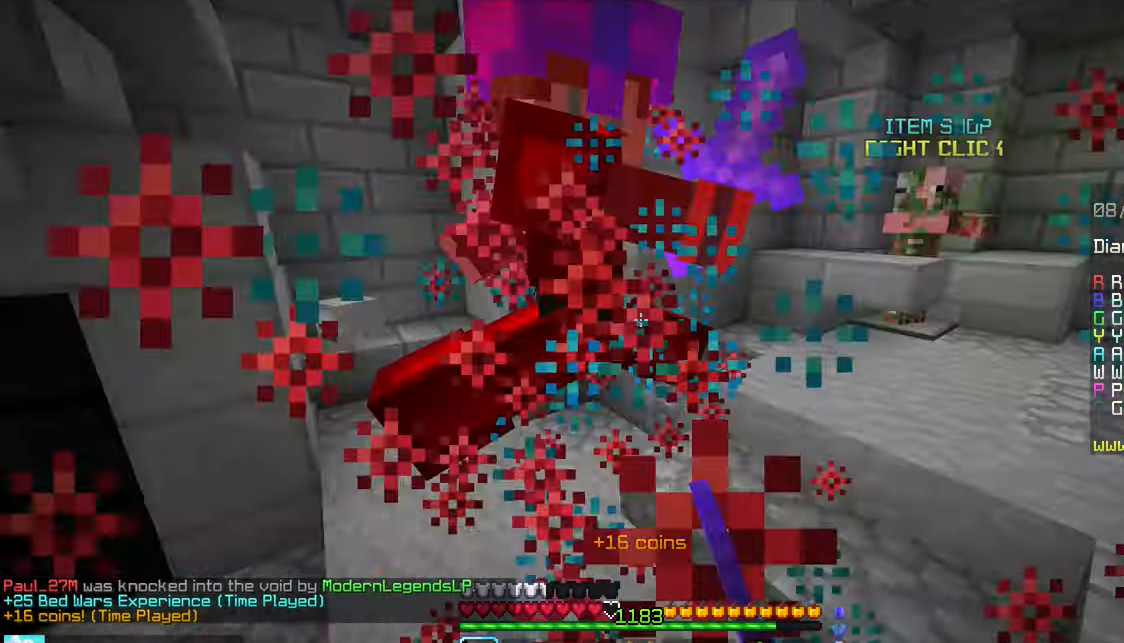
{"keys": ["left", "space", "up"], "mouse": ["left"], "events": [[117, "up", "up"], [167, "up", "down"], [384, "space", "down"], [467, "mouse_left", "up"], [484, "left", "down"], [500, "mouse_left", "down"]]}
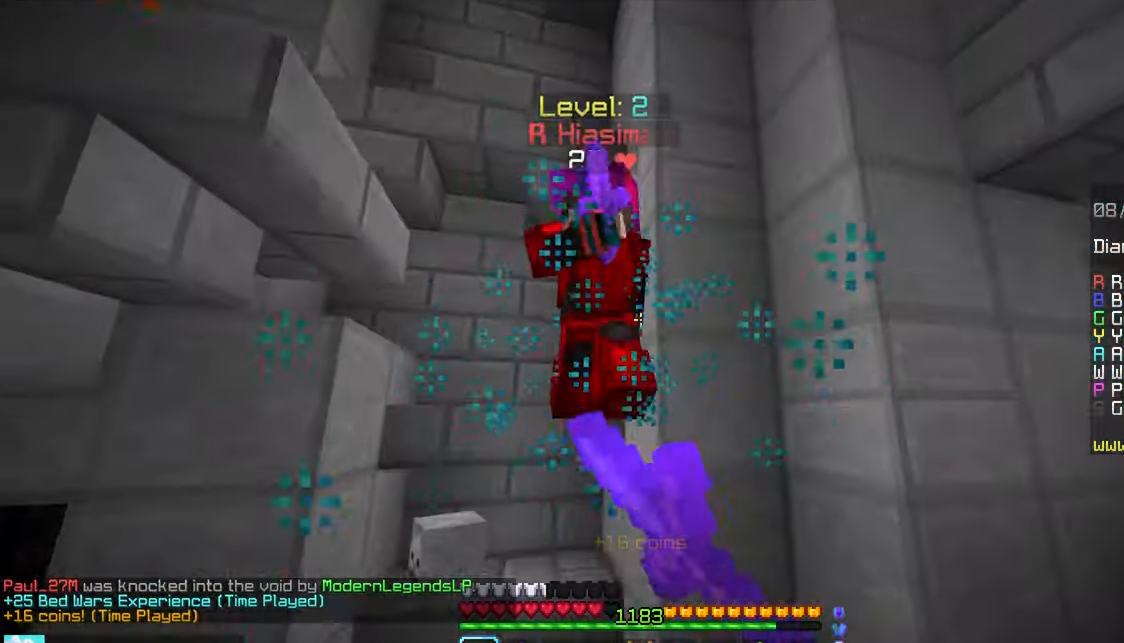
{"keys": ["down", "left"], "mouse": ["left"], "events": [[117, "mouse_left", "up"], [117, "space", "up"], [167, "up", "up"], [184, "mouse_left", "down"], [300, "mouse_left", "up"], [350, "mouse_left", "down"], [466, "down", "down"], [466, "mouse_left", "up"], [500, "mouse_left", "down"]]}
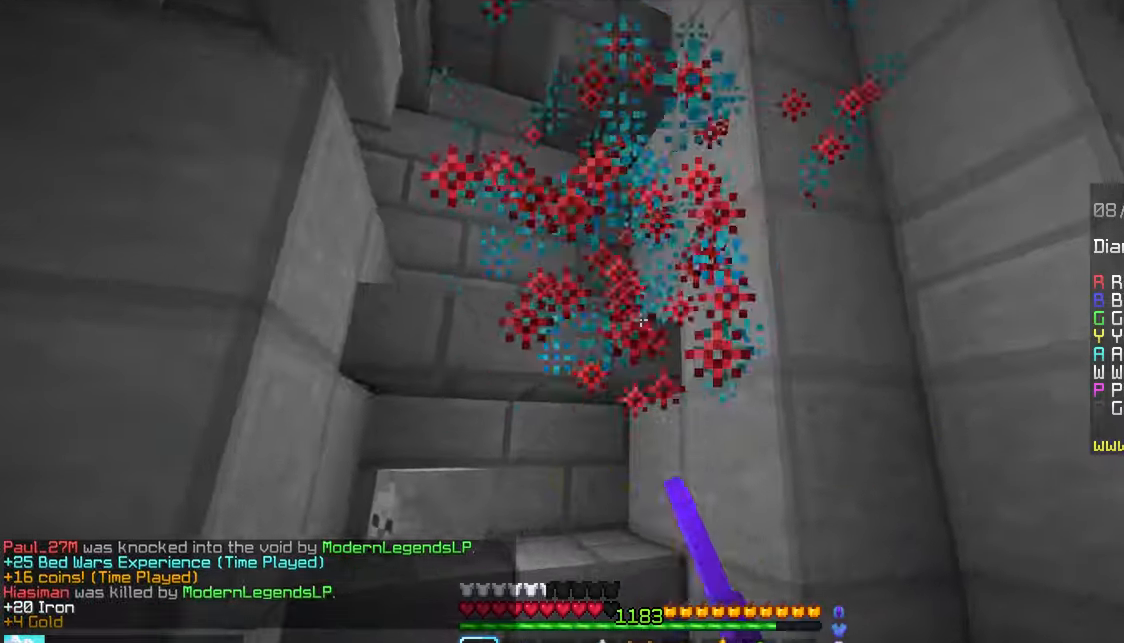
{"keys": ["left", "up"], "mouse": [], "events": [[266, "down", "up"], [300, "mouse_left", "up"], [316, "up", "down"]]}
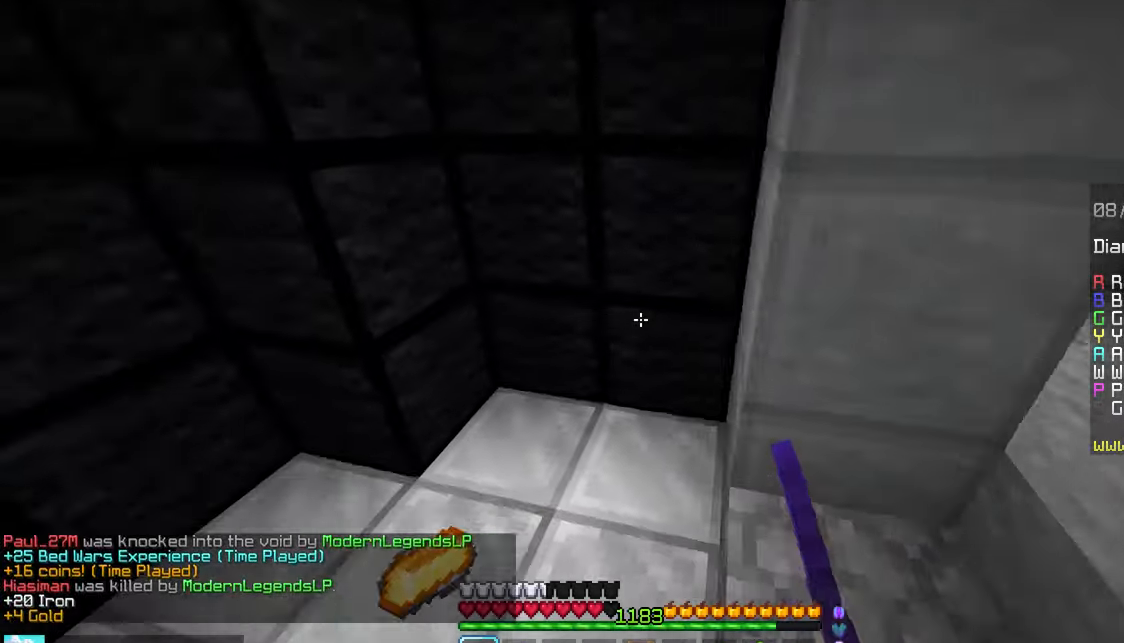
{"keys": ["left", "up"], "mouse": [], "events": [[66, "left", "up"], [333, "left", "down"]]}
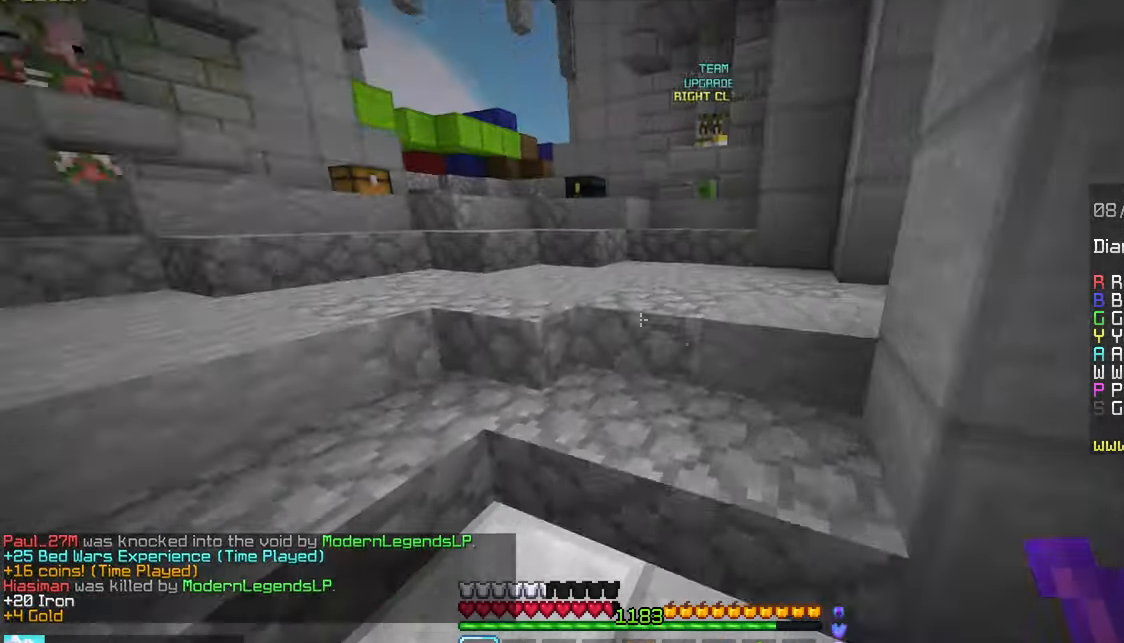
{"keys": ["up"], "mouse": [], "events": [[300, "left", "up"]]}
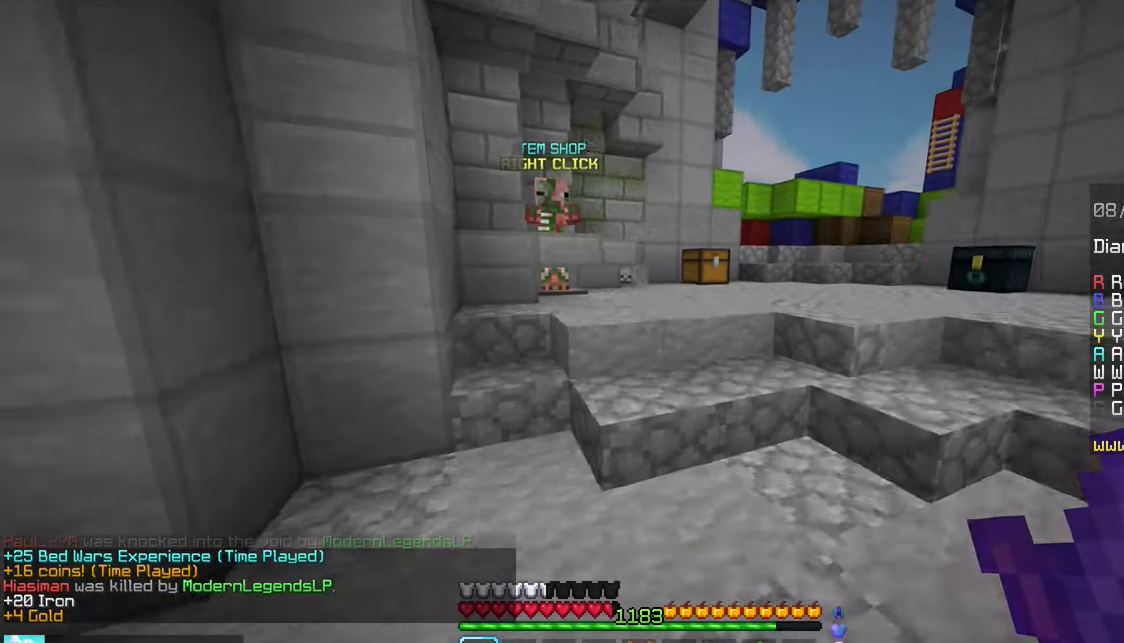
{"keys": ["up"], "mouse": [], "events": [[183, "space", "down"], [416, "space", "up"]]}
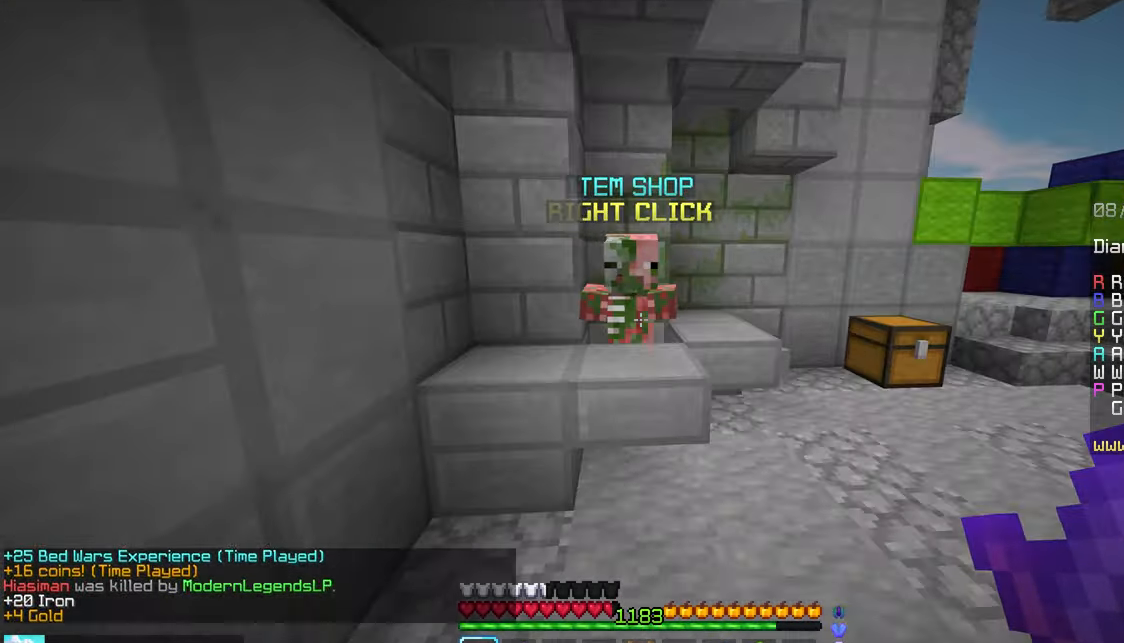
{"keys": [], "mouse": [], "events": [[150, "up", "up"], [183, "mouse_right", "down"], [316, "mouse_right", "up"]]}
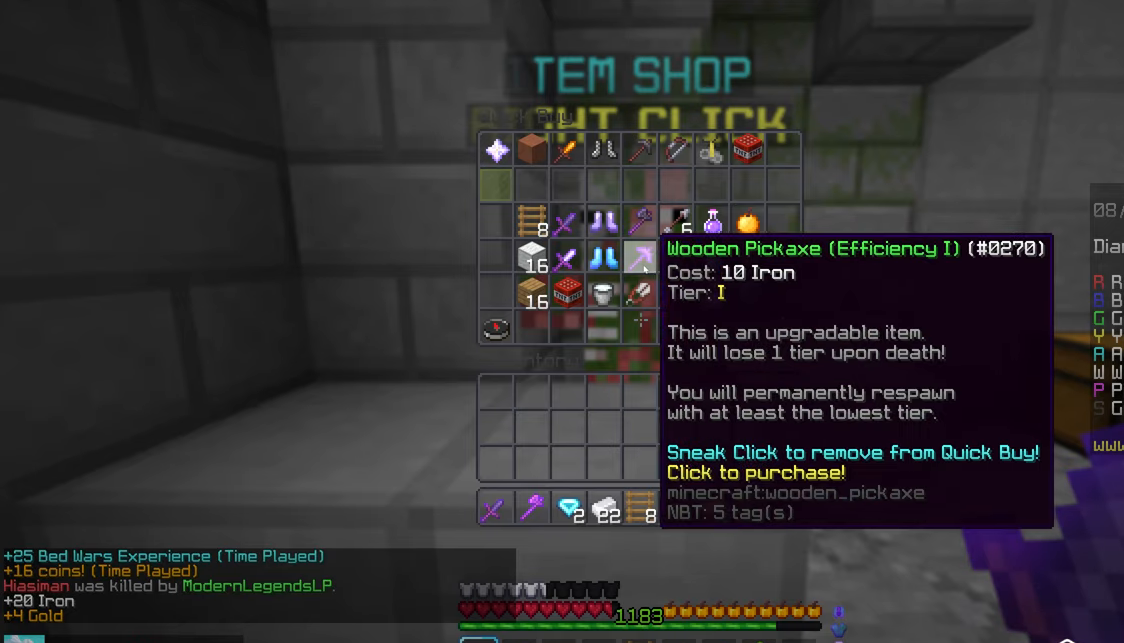
{"keys": [], "mouse": [], "events": []}
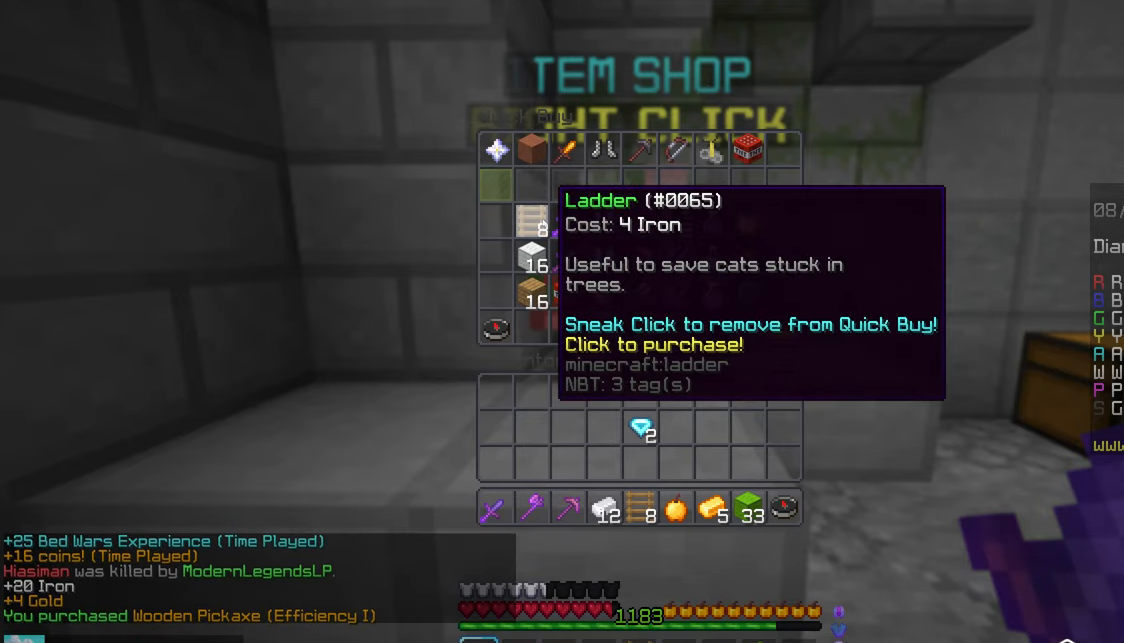
{"keys": [], "mouse": [], "events": []}
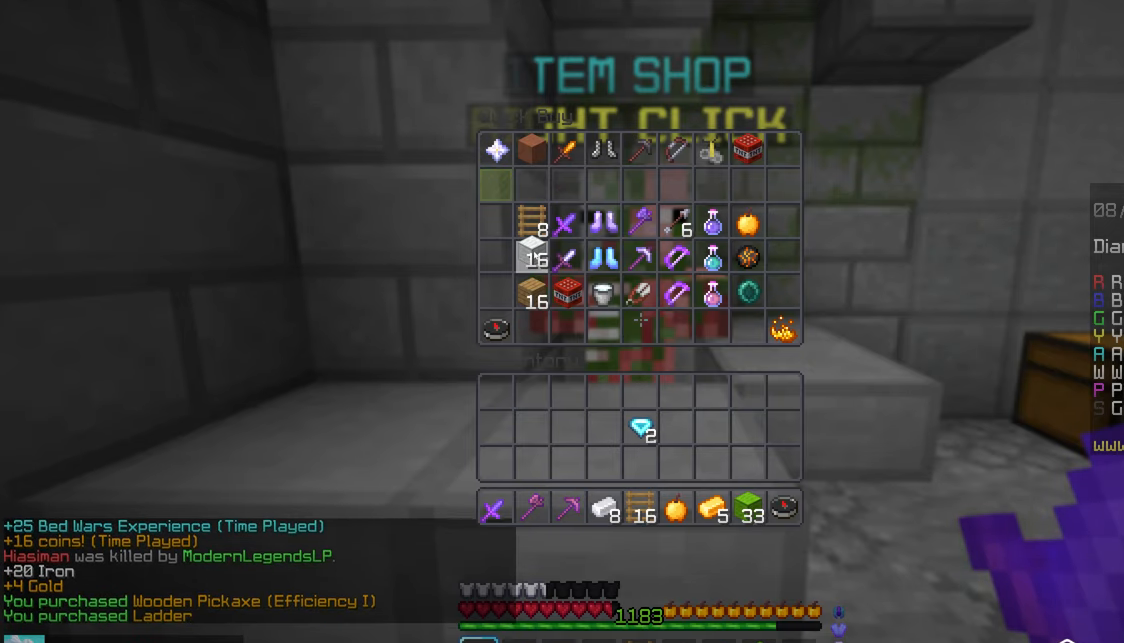
{"keys": ["up"], "mouse": [], "events": [[316, "up", "down"]]}
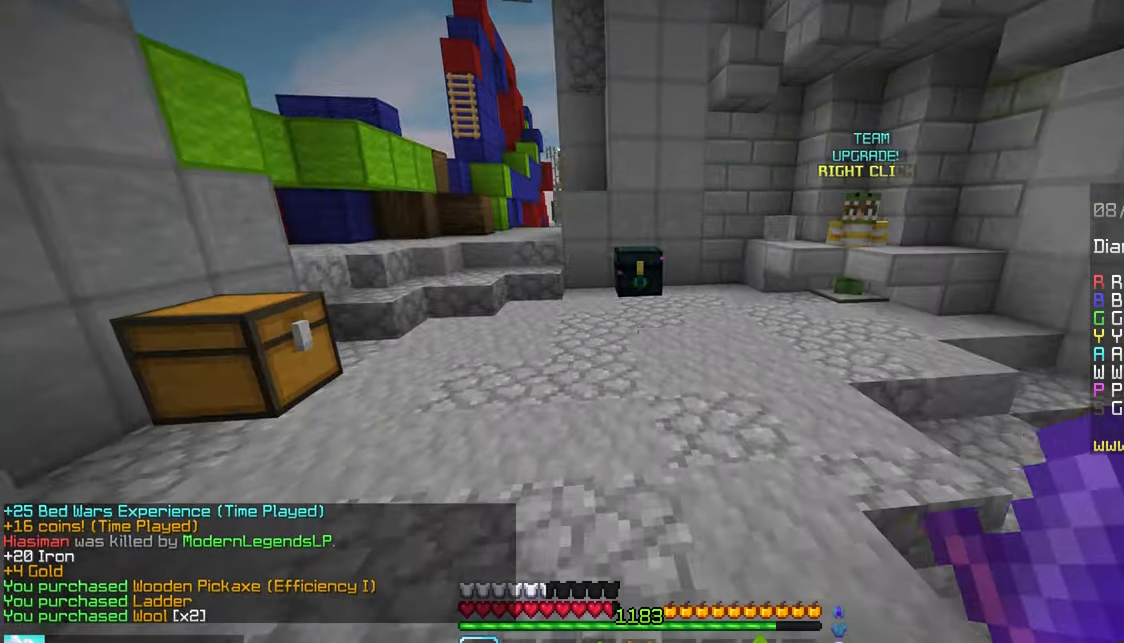
{"keys": ["up"], "mouse": [], "events": []}
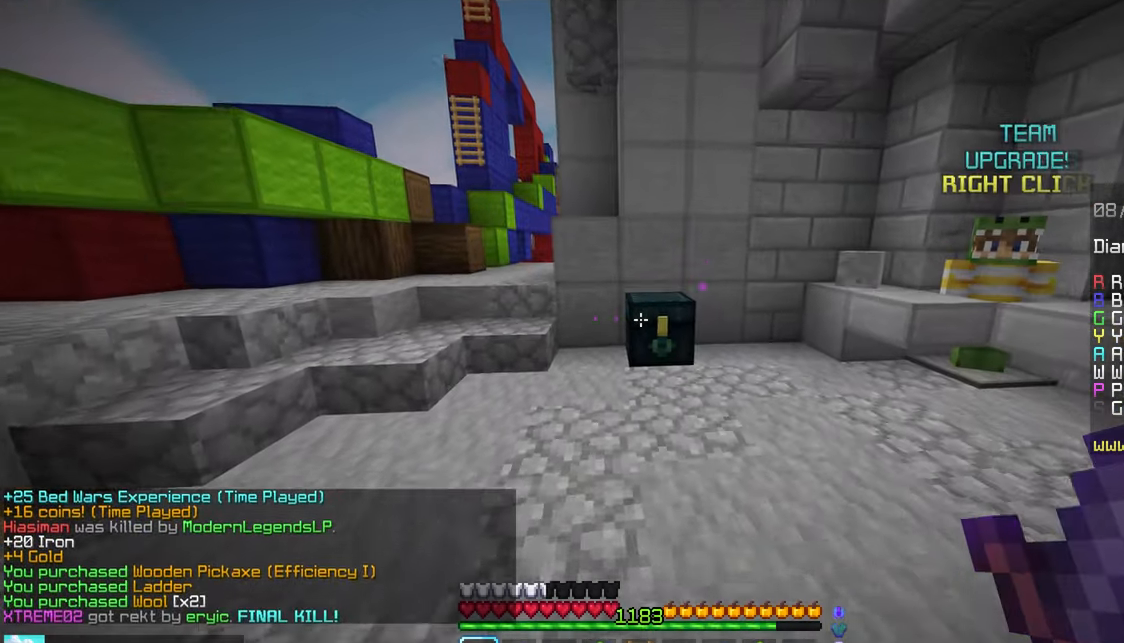
{"keys": [], "mouse": [], "events": [[100, "mouse_right", "down"], [183, "left", "down"], [250, "mouse_right", "up"], [350, "left", "up"], [350, "up", "up"]]}
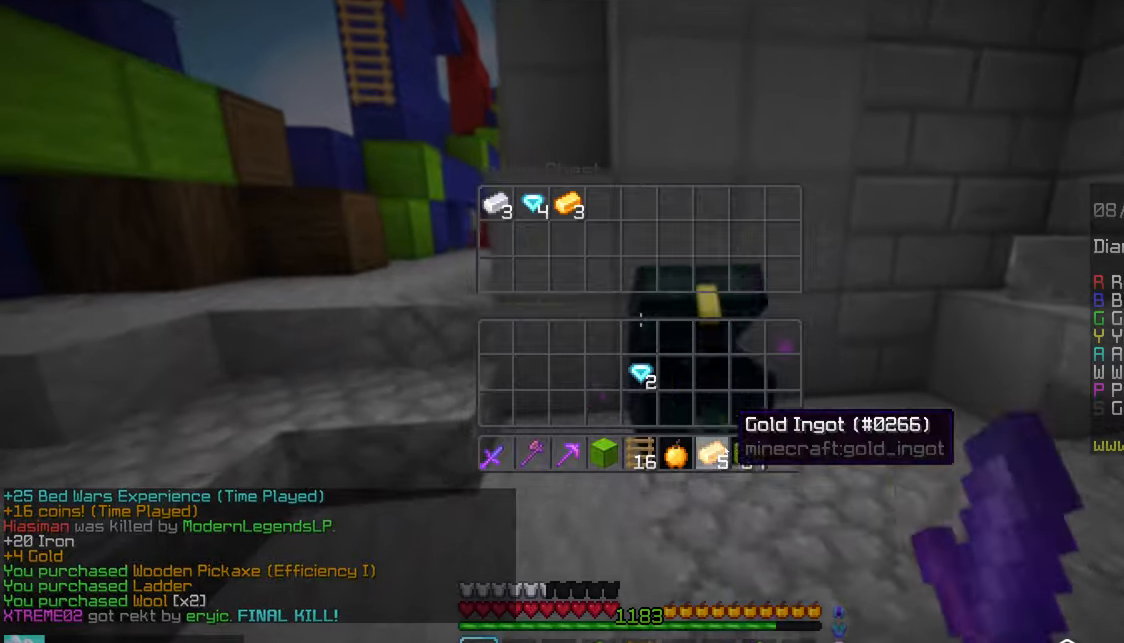
{"keys": [], "mouse": [], "events": []}
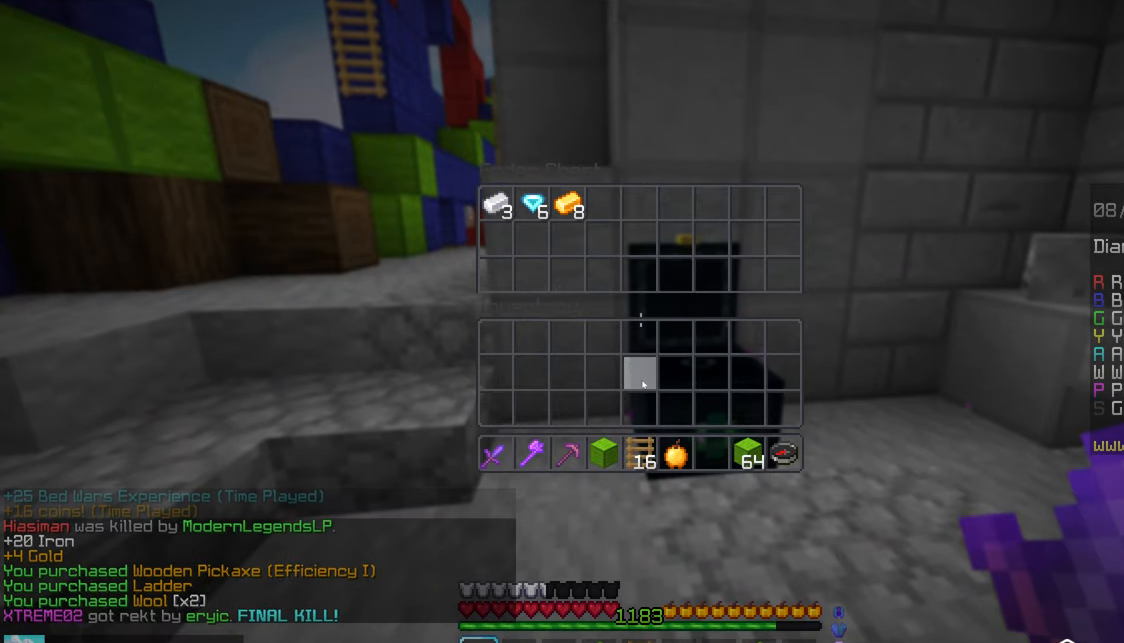
{"keys": ["left", "space"], "mouse": ["right"], "events": [[367, "mouse_right", "down"], [367, "space", "down"], [483, "left", "down"]]}
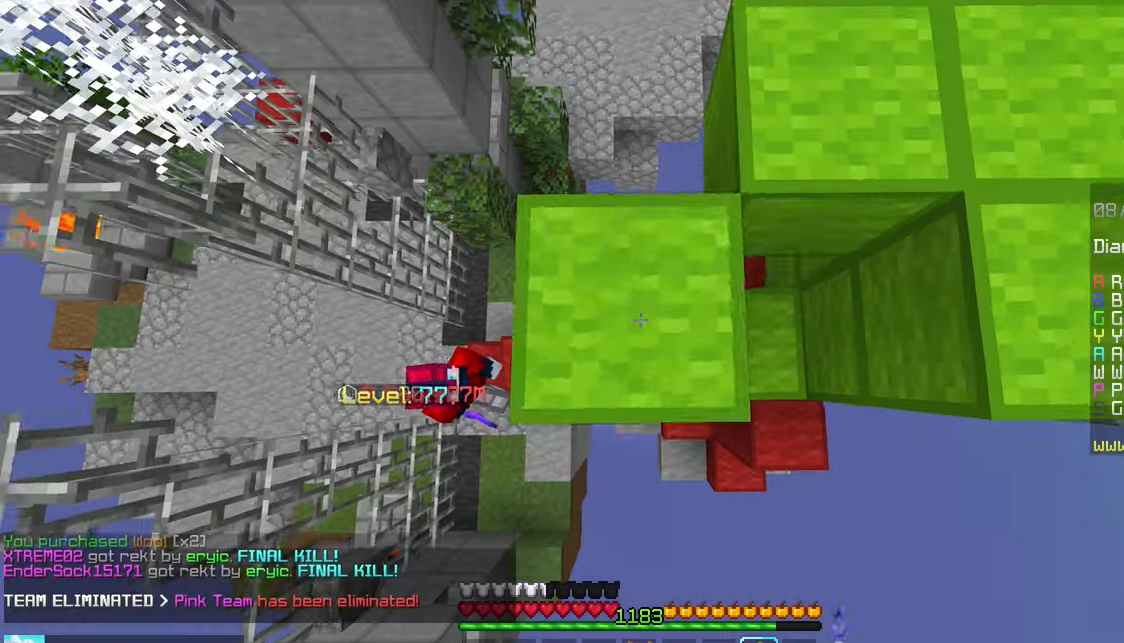
{"keys": ["space"], "mouse": ["right"], "events": [[150, "down", "down"], [217, "mouse_right", "up"], [333, "mouse_right", "down"], [433, "down", "up"], [500, "left", "up"]]}
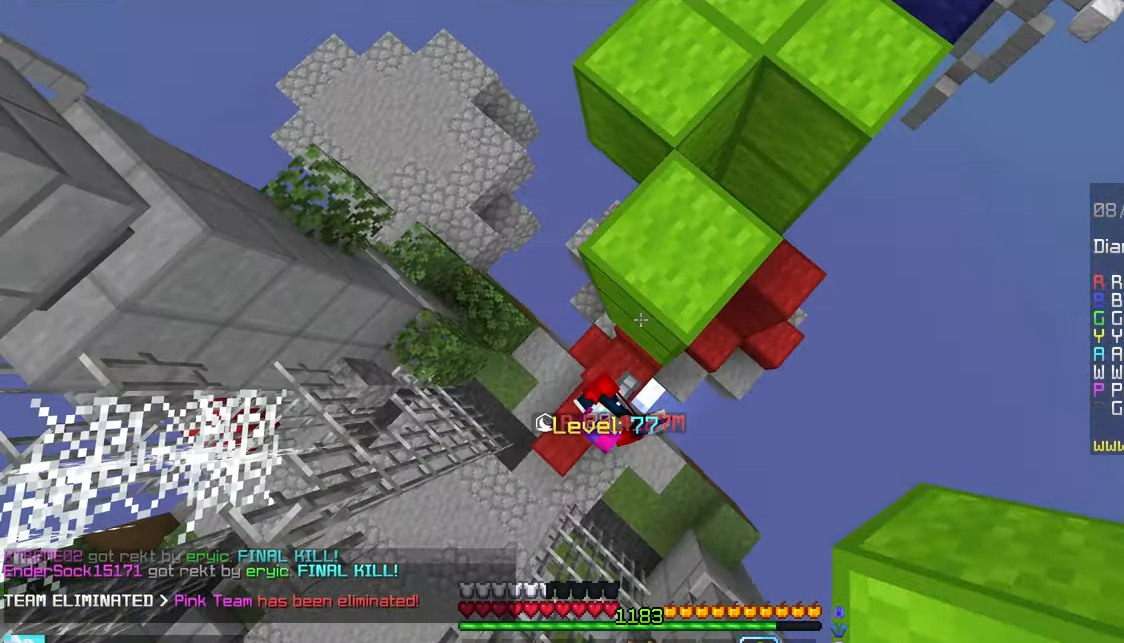
{"keys": ["space"], "mouse": ["right"], "events": [[100, "left", "down"], [183, "down", "down"], [417, "left", "up"], [450, "down", "up"]]}
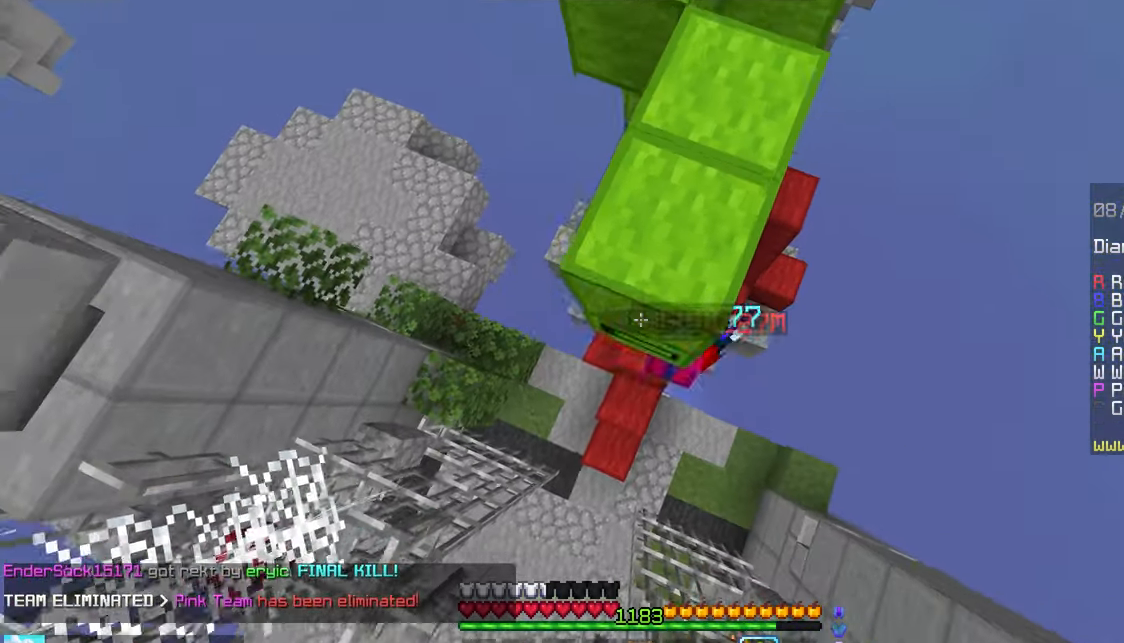
{"keys": ["space", "up"], "mouse": [], "events": [[200, "right", "down"], [233, "space", "up"], [267, "mouse_right", "up"], [333, "right", "up"], [383, "up", "down"], [500, "space", "down"]]}
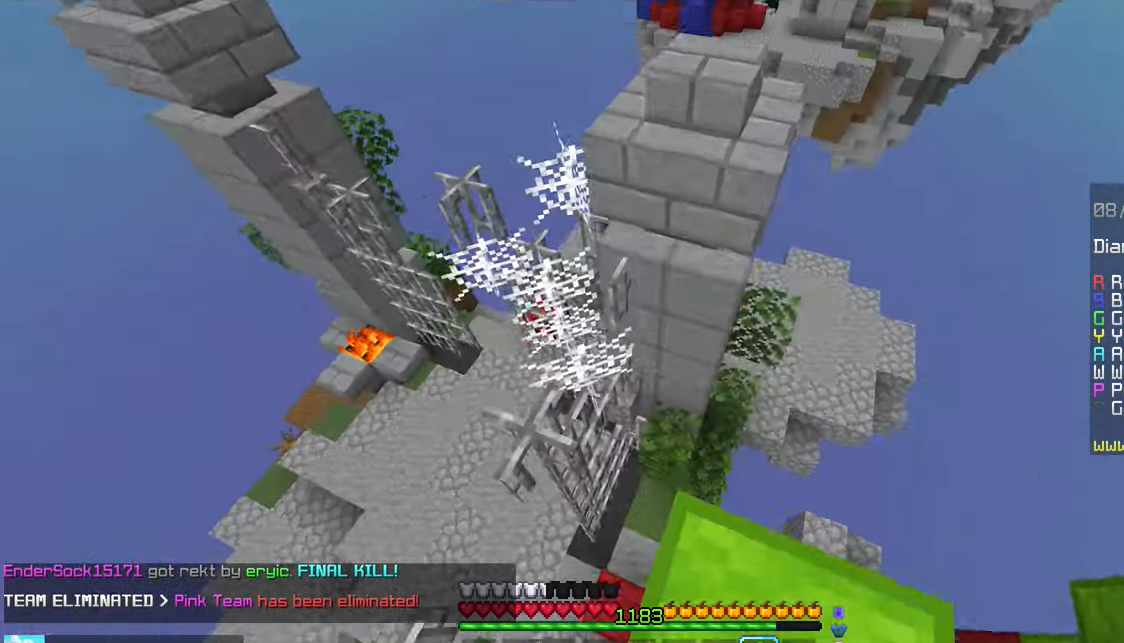
{"keys": [], "mouse": [], "events": [[283, "space", "up"], [400, "up", "up"]]}
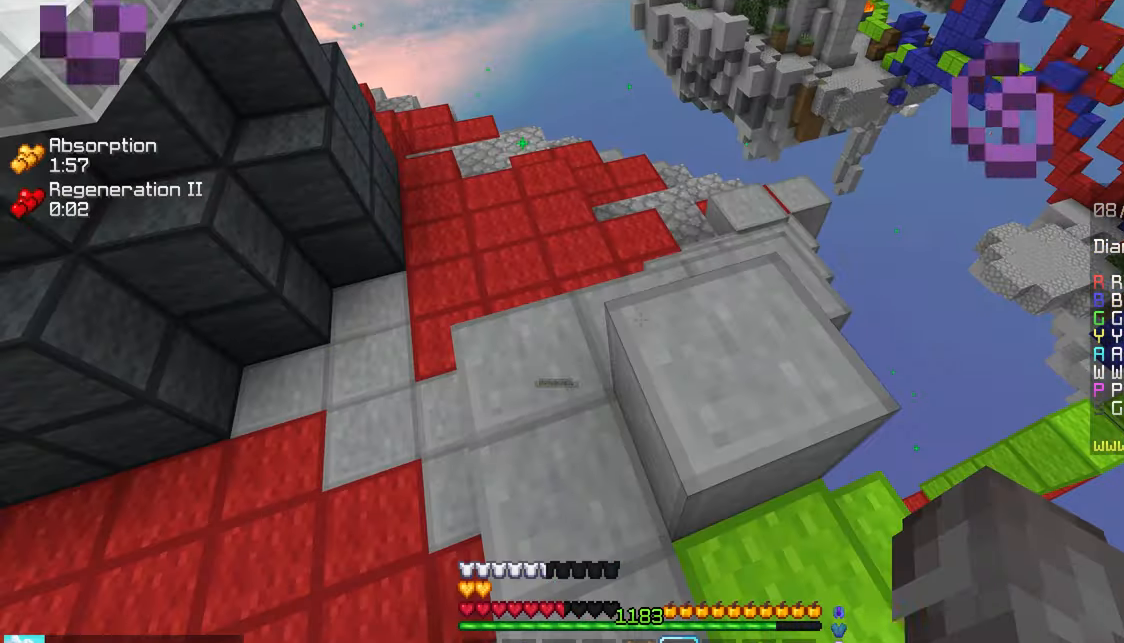
{"keys": [], "mouse": [], "events": []}
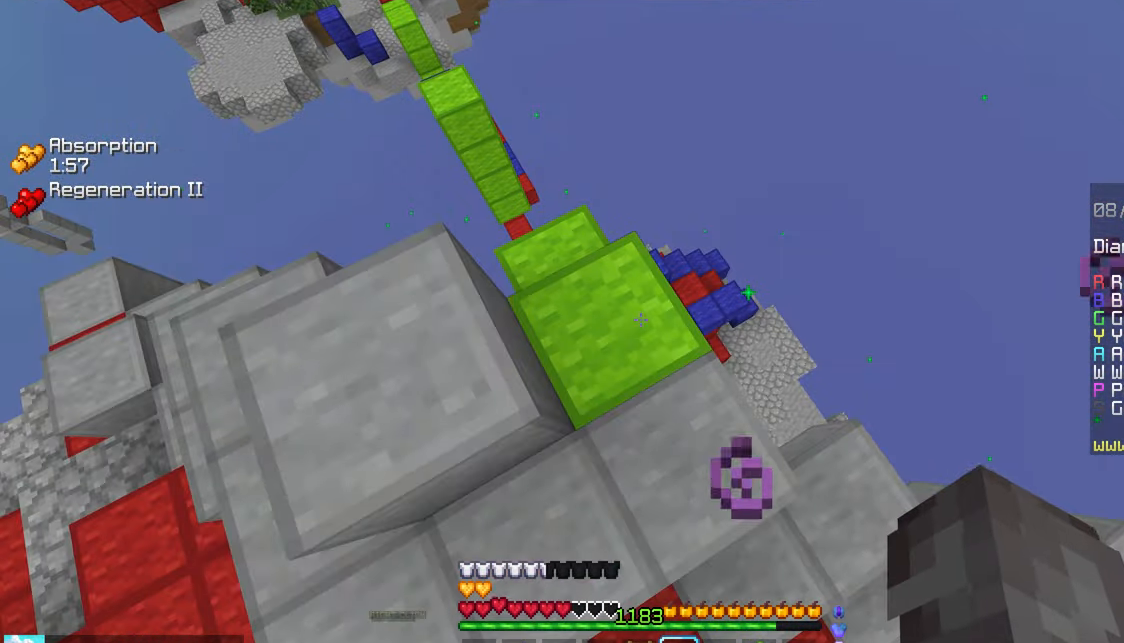
{"keys": ["up"], "mouse": [], "events": [[450, "up", "down"]]}
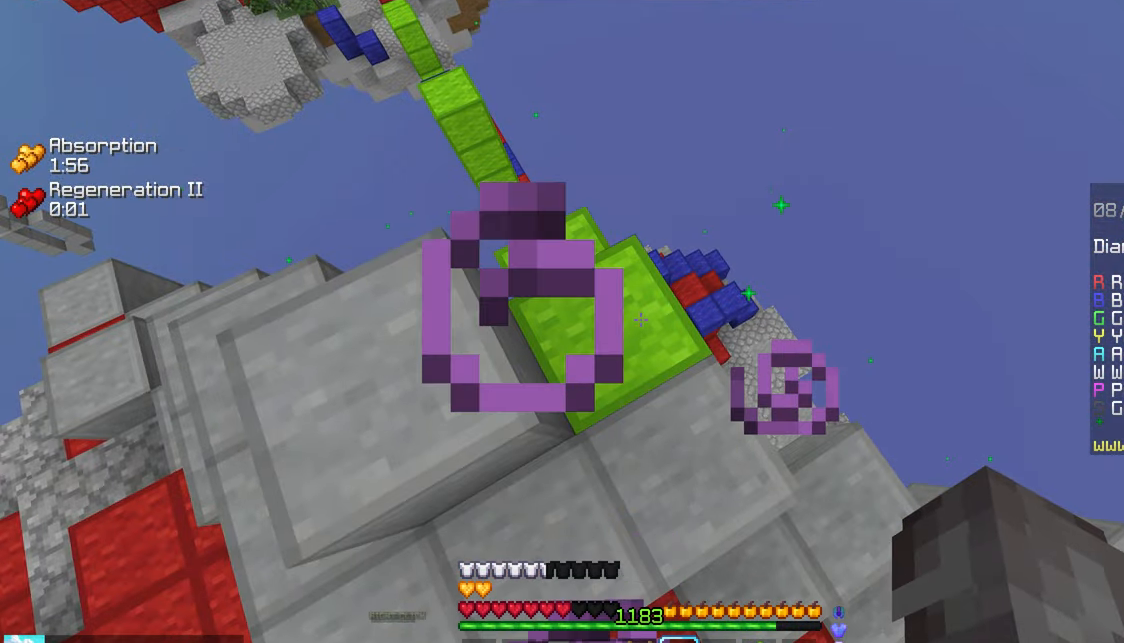
{"keys": [], "mouse": [], "events": [[17, "right", "down"], [317, "right", "up"], [350, "up", "up"]]}
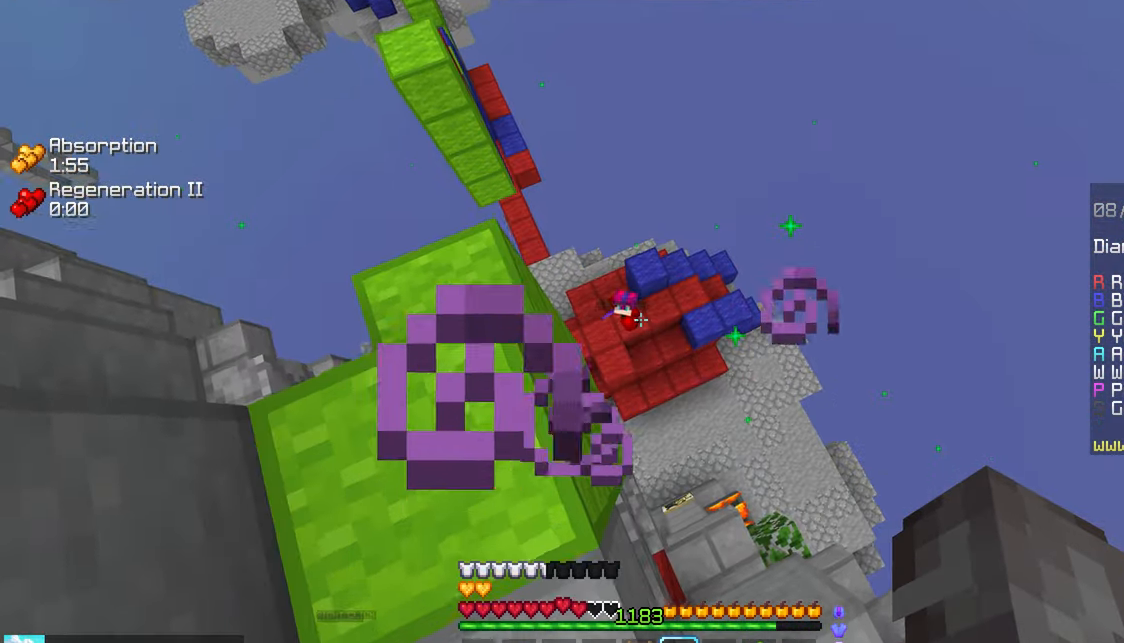
{"keys": [], "mouse": [], "events": []}
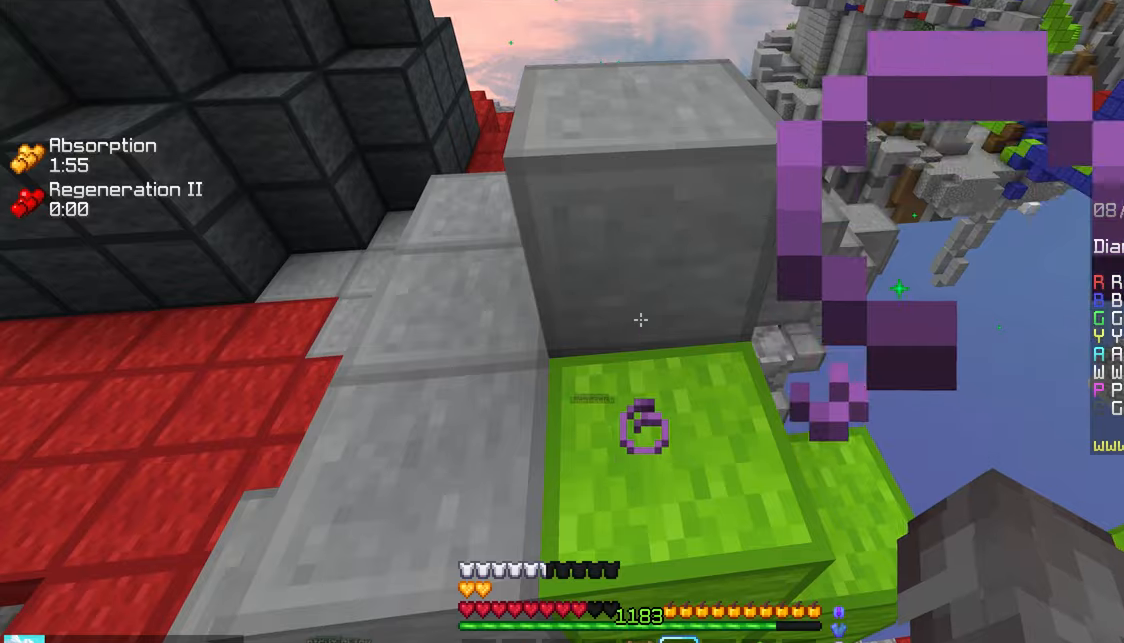
{"keys": [], "mouse": [], "events": []}
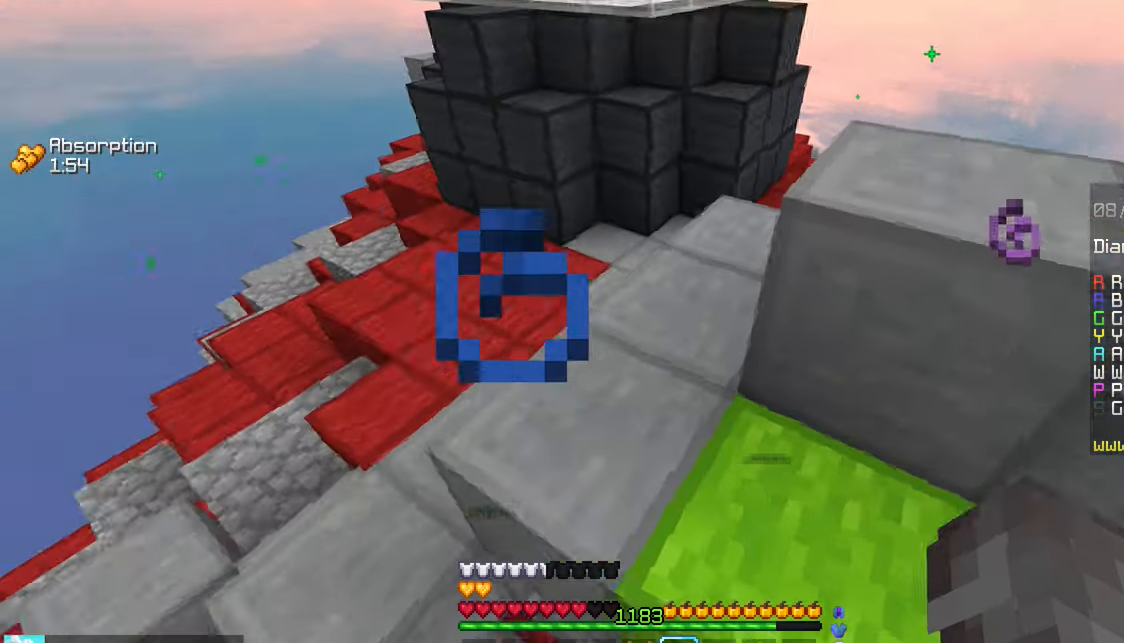
{"keys": [], "mouse": [], "events": []}
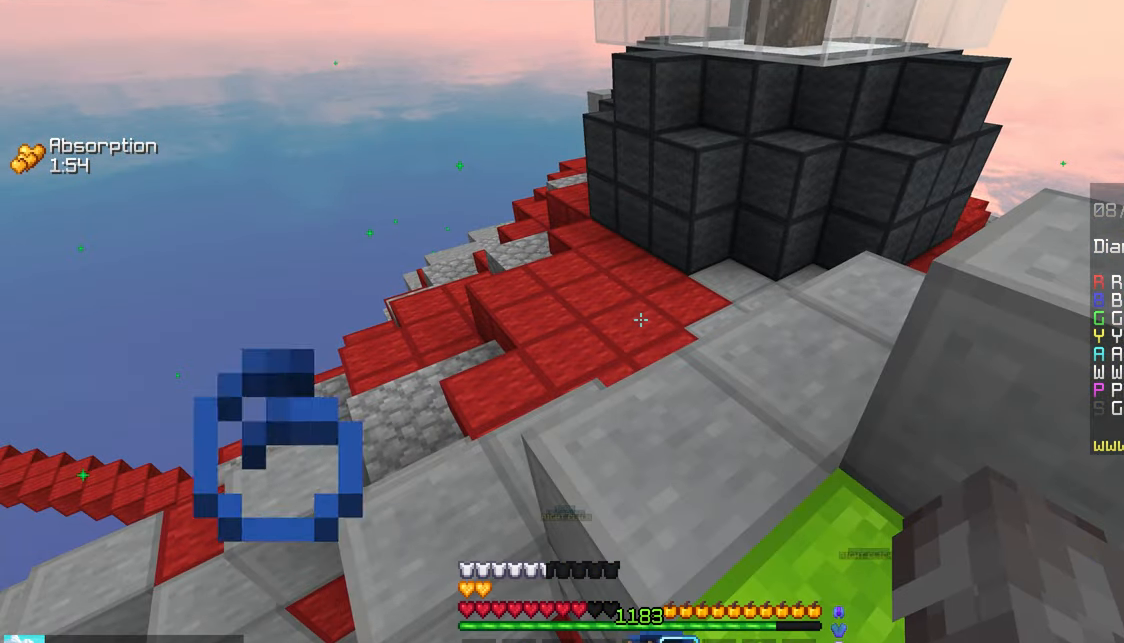
{"keys": [], "mouse": [], "events": []}
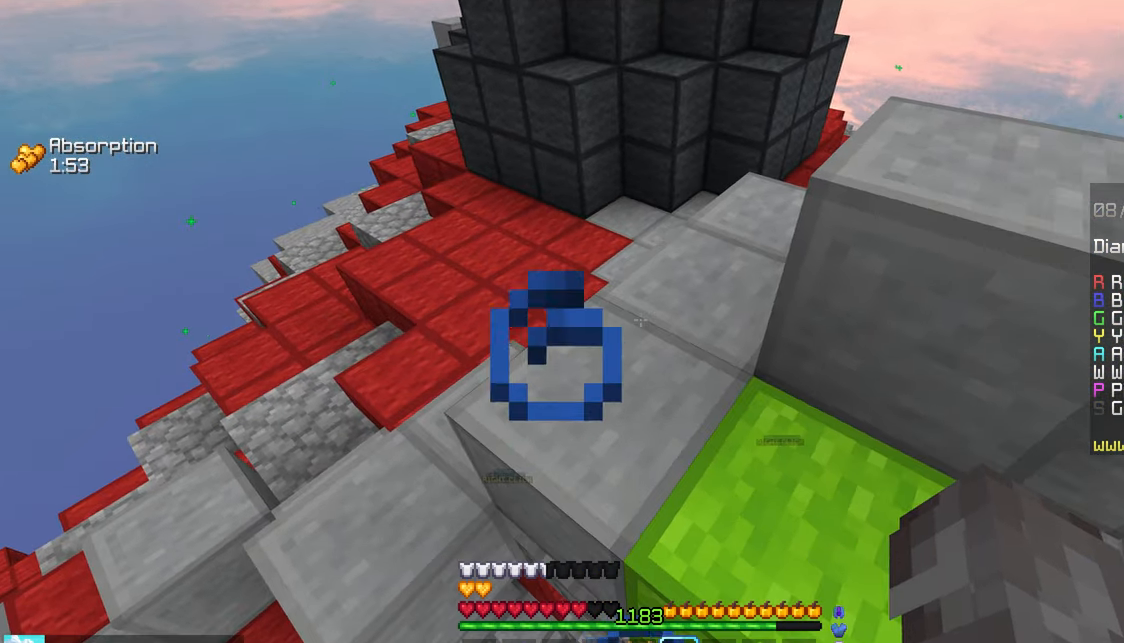
{"keys": [], "mouse": [], "events": []}